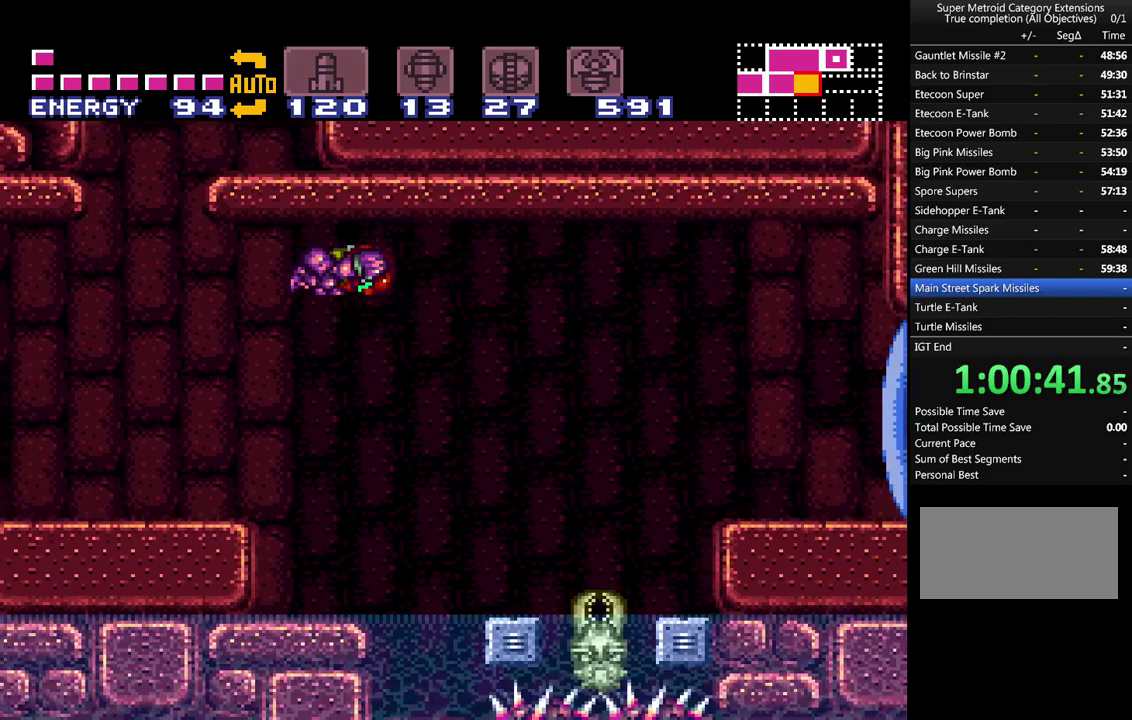
Gameplay with a controller (Nintendo layout); each line is a JSON object with the inputs held at the frame after it. "events" lists button and stick changes between this image and that frame as [ms after this image, input, new state], when the widget could be followed in between. Not read: L3 R3.
{"buttons": ["A", "Y", "DPAD_RIGHT"], "events": [[250, "B", "up"], [467, "Y", "down"]]}
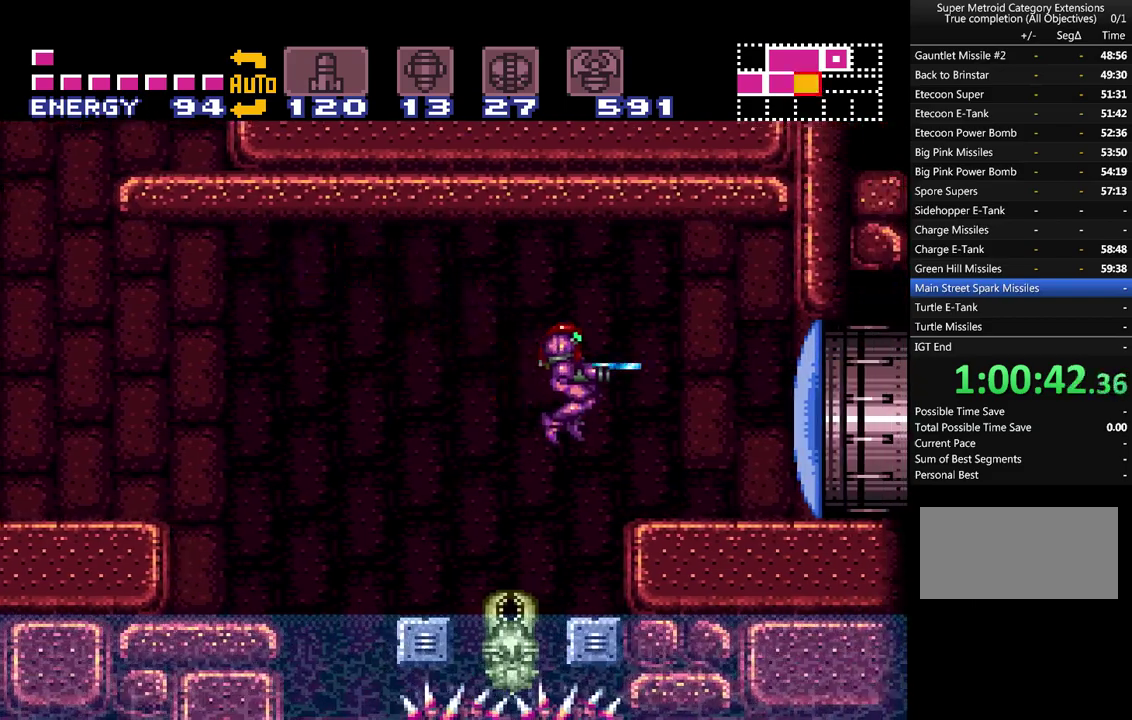
{"buttons": ["A", "DPAD_RIGHT"], "events": [[50, "Y", "up"], [117, "A", "up"], [283, "A", "down"]]}
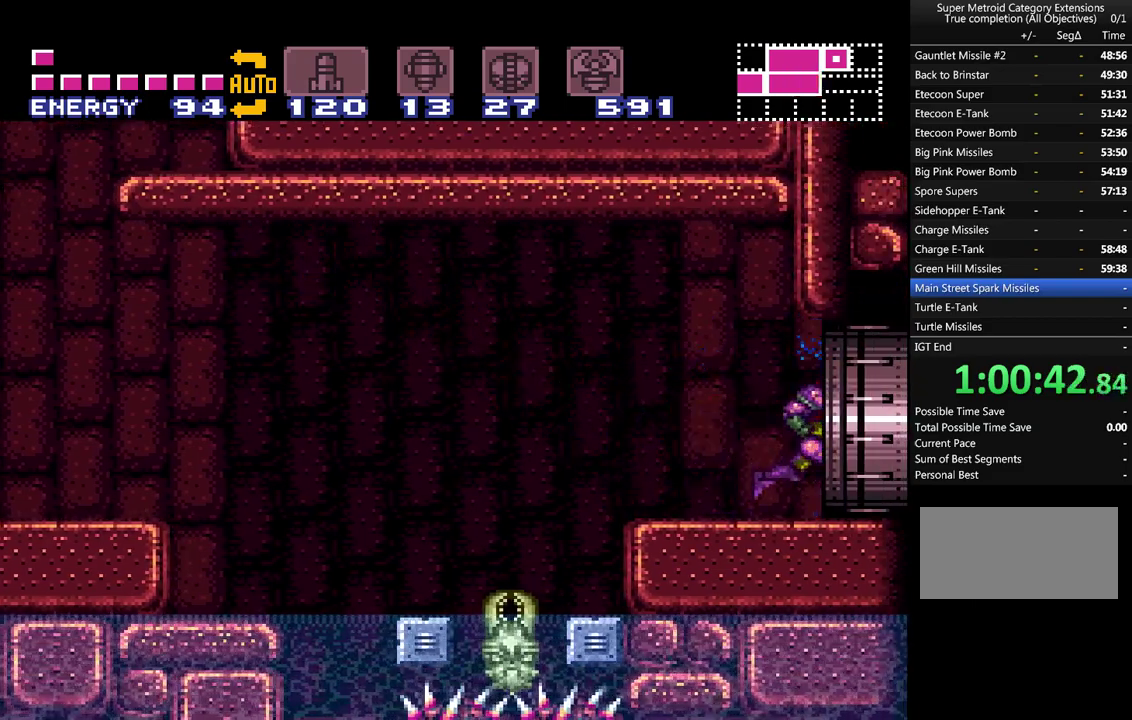
{"buttons": ["A", "DPAD_RIGHT"], "events": []}
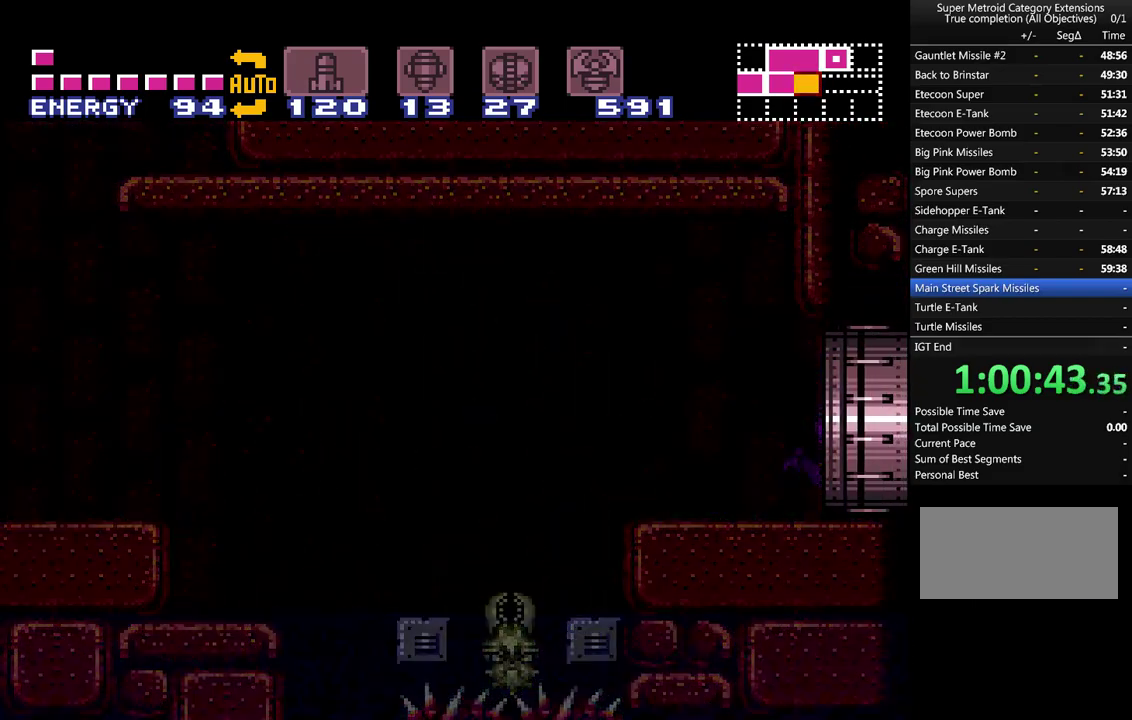
{"buttons": ["A", "DPAD_RIGHT"], "events": []}
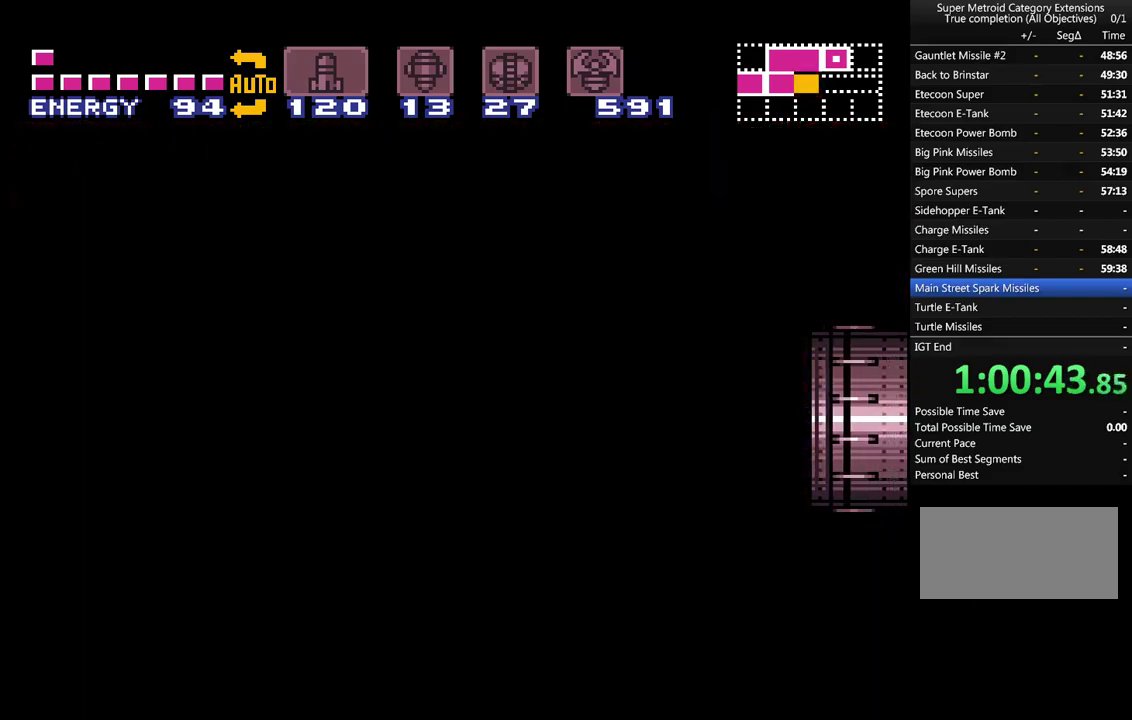
{"buttons": ["A", "DPAD_RIGHT"], "events": []}
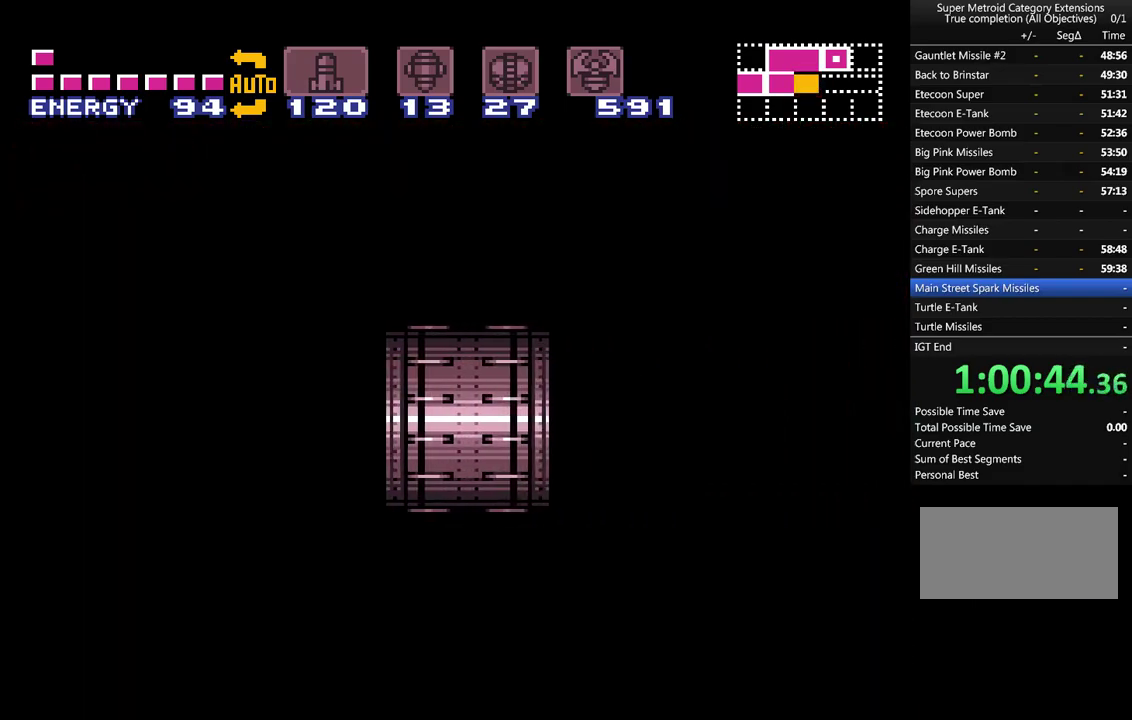
{"buttons": ["A", "Y", "DPAD_RIGHT"], "events": [[433, "Y", "down"]]}
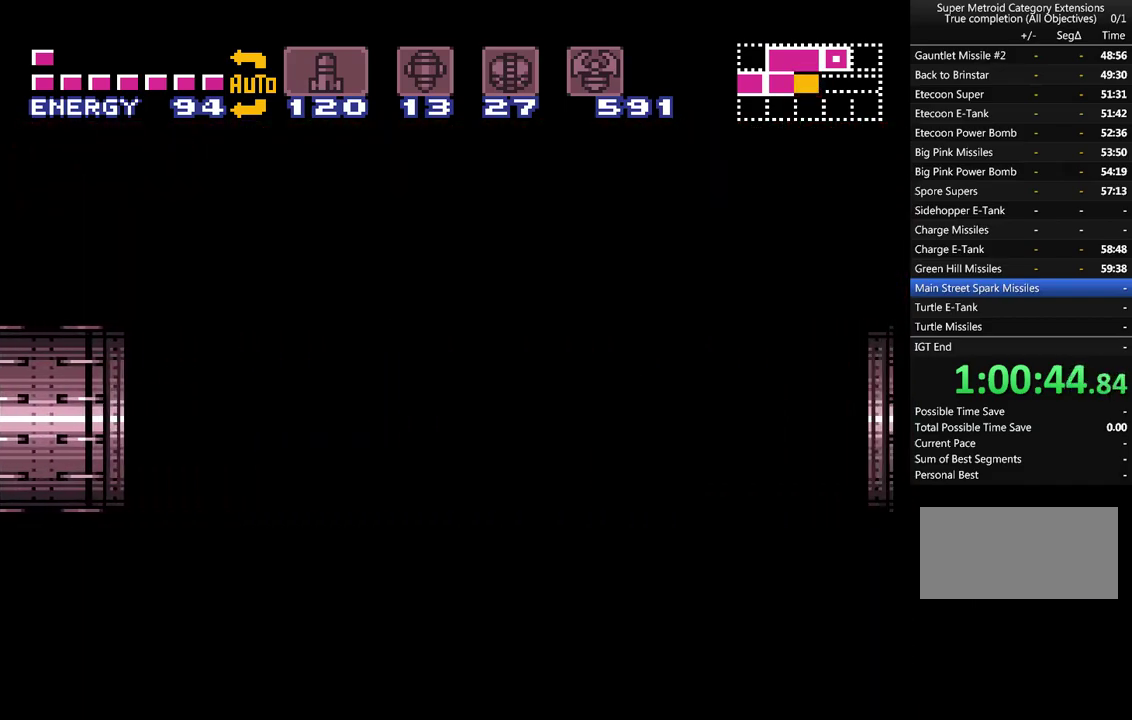
{"buttons": ["A", "Y", "DPAD_RIGHT"], "events": []}
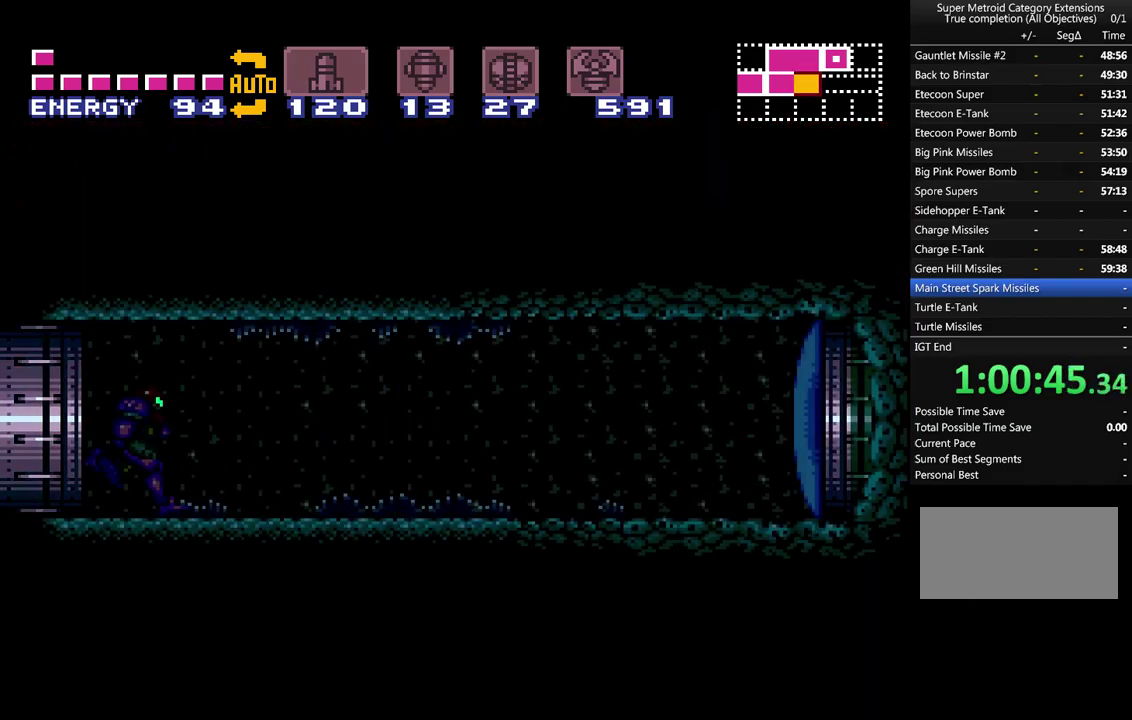
{"buttons": ["A", "DPAD_RIGHT"], "events": [[400, "Y", "up"]]}
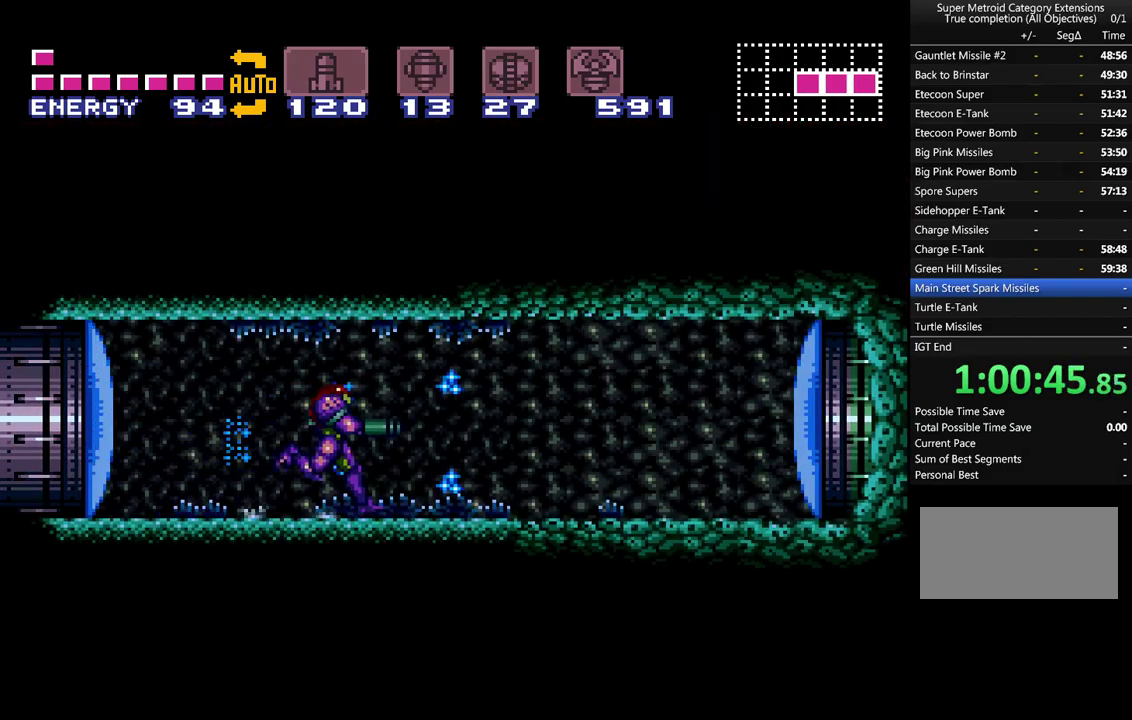
{"buttons": ["A", "DPAD_RIGHT"], "events": []}
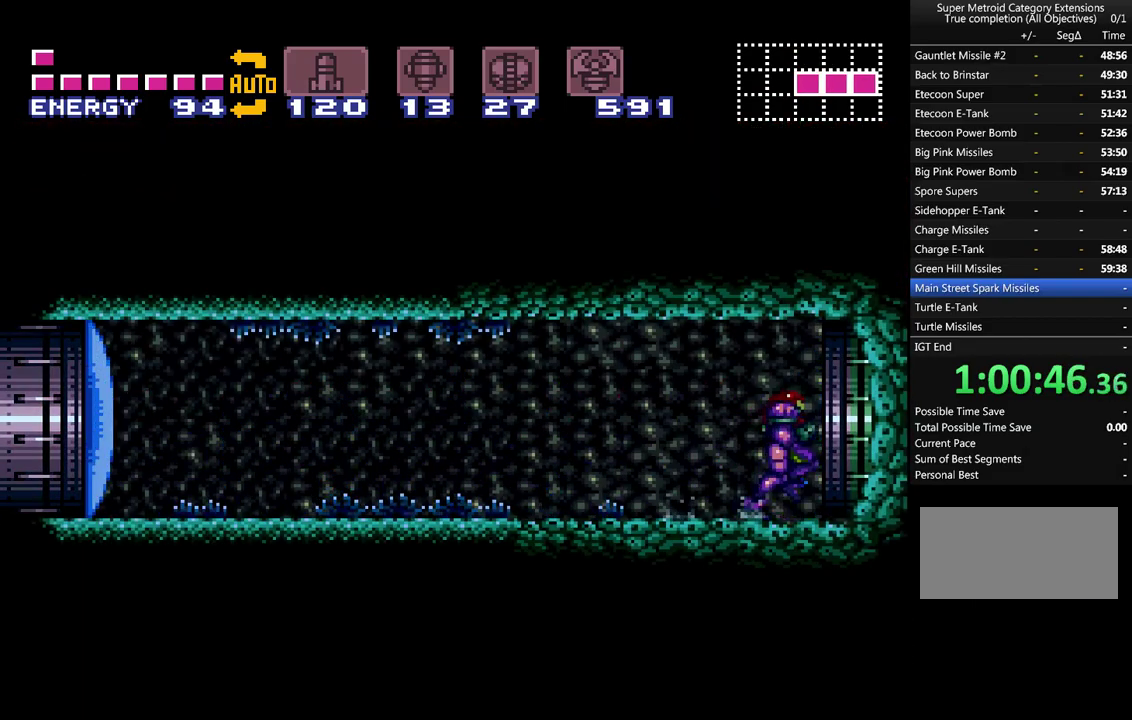
{"buttons": ["A", "DPAD_RIGHT"], "events": []}
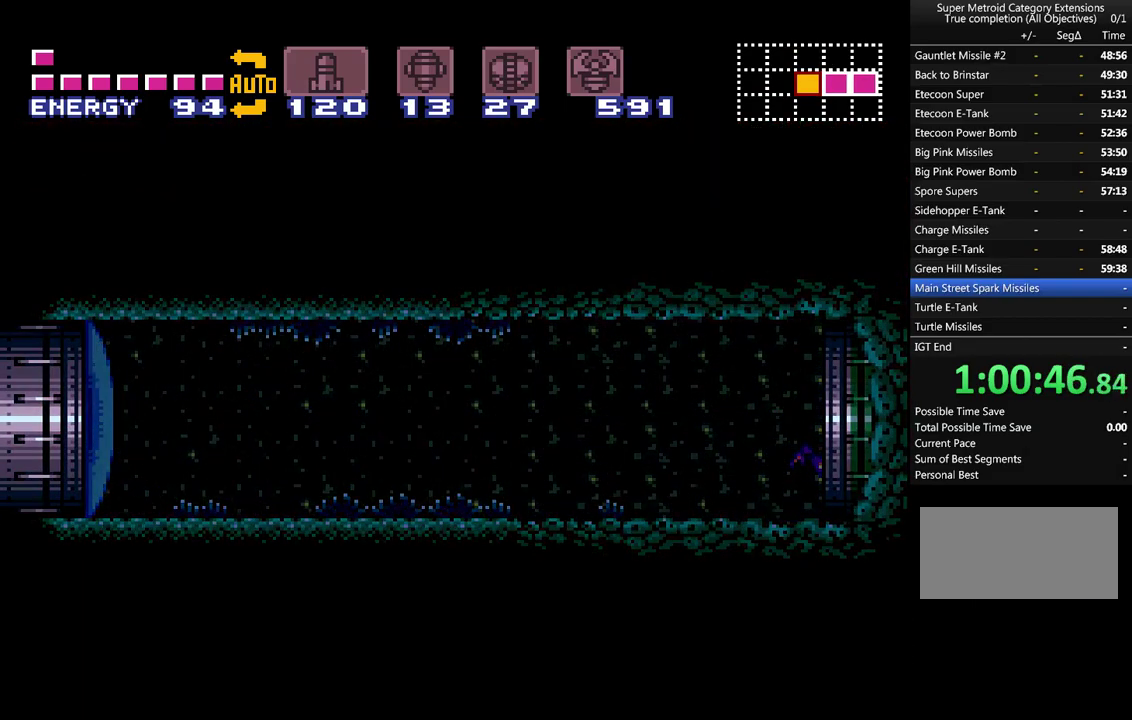
{"buttons": ["A", "DPAD_RIGHT"], "events": []}
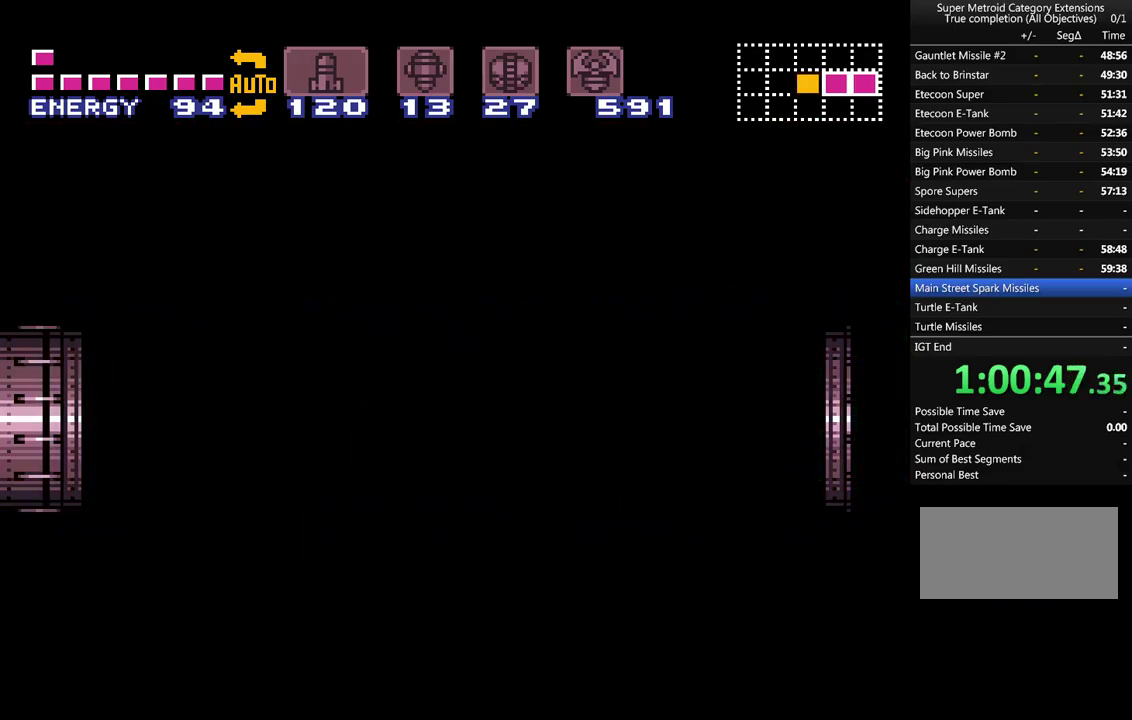
{"buttons": ["A", "DPAD_RIGHT"], "events": []}
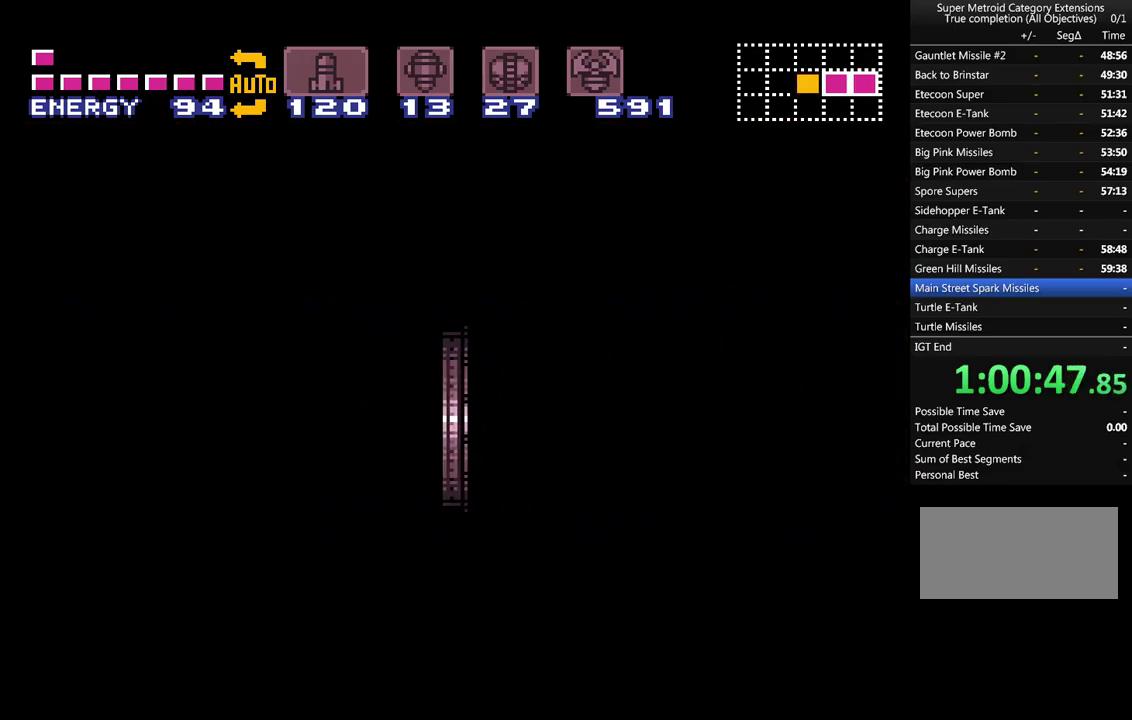
{"buttons": [], "events": [[367, "A", "up"], [367, "DPAD_RIGHT", "up"]]}
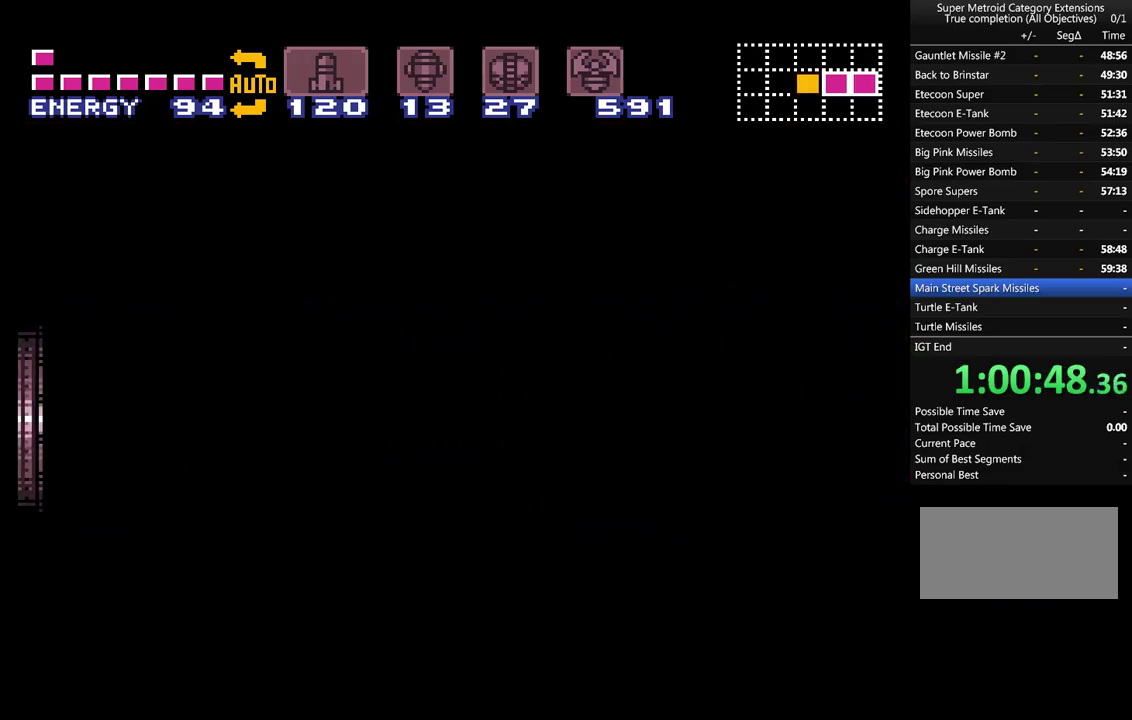
{"buttons": [], "events": []}
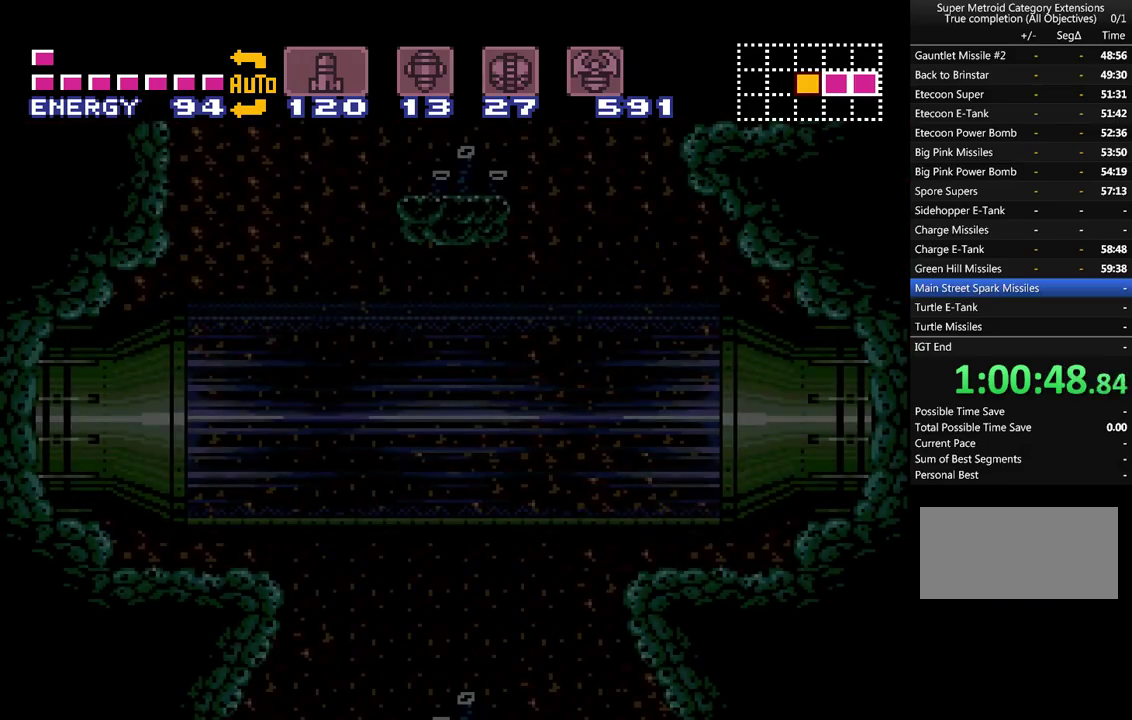
{"buttons": [], "events": [[350, "DPAD_DOWN", "down"], [400, "SELECT", "down"], [483, "DPAD_DOWN", "up"], [483, "SELECT", "up"]]}
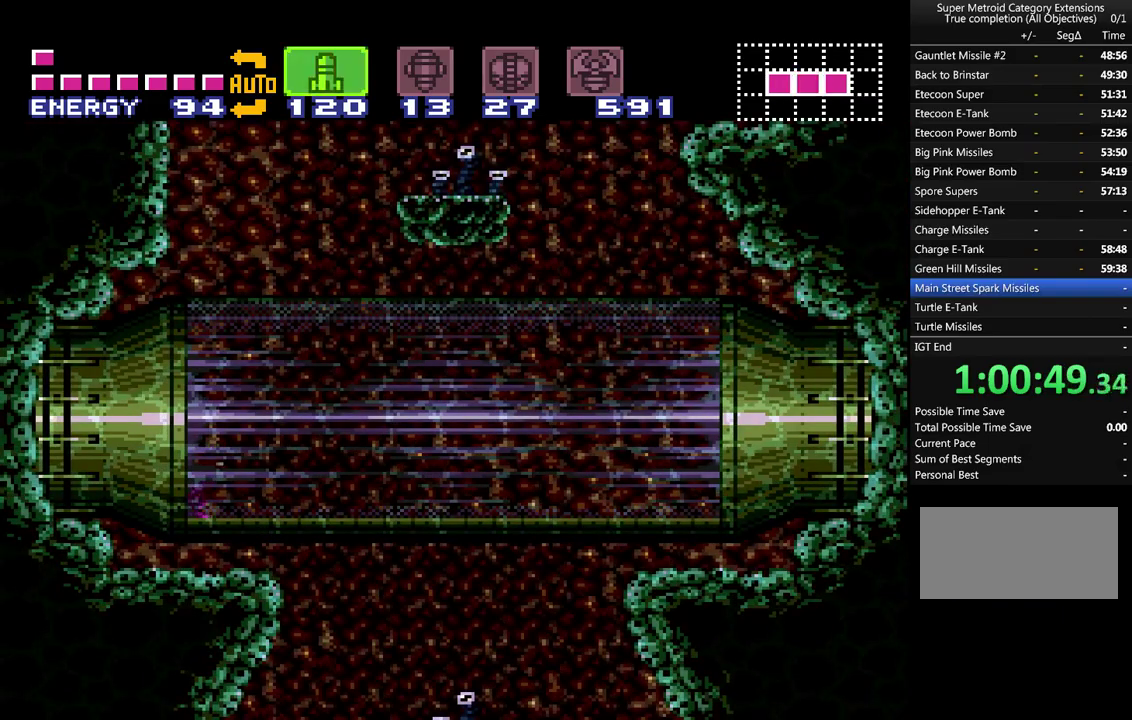
{"buttons": [], "events": [[50, "DPAD_DOWN", "down"], [83, "SELECT", "down"], [133, "DPAD_DOWN", "up"], [183, "SELECT", "up"], [233, "DPAD_DOWN", "down"], [233, "SELECT", "down"], [300, "DPAD_DOWN", "up"], [350, "SELECT", "up"]]}
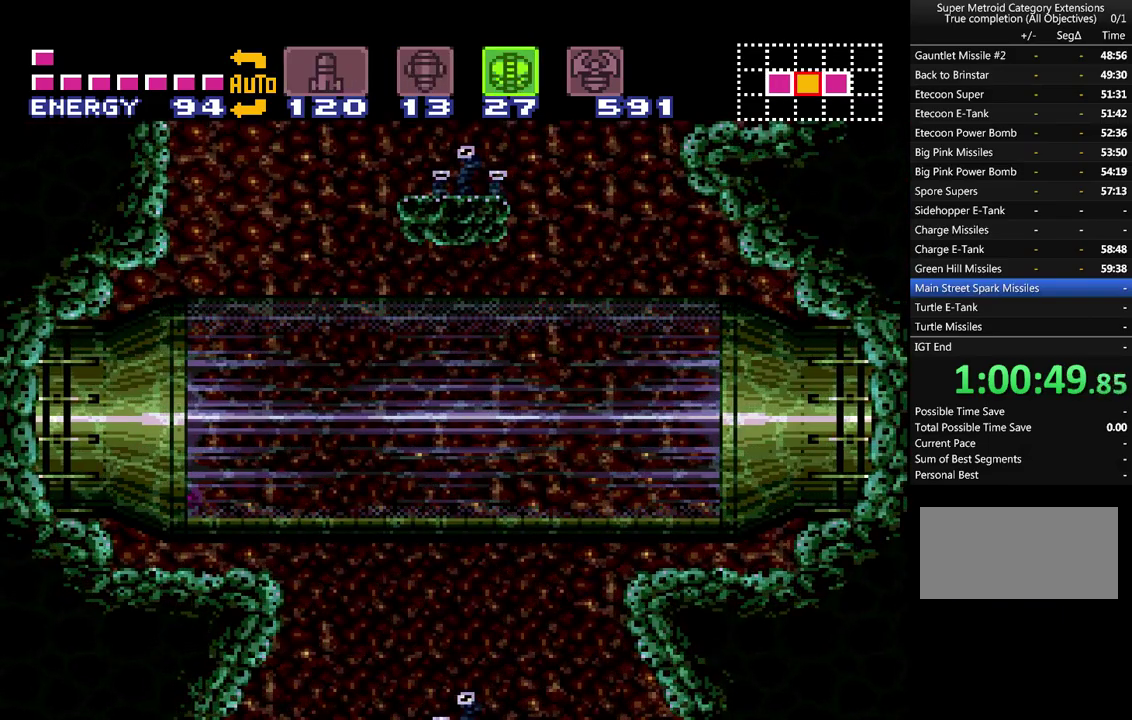
{"buttons": [], "events": [[83, "DPAD_RIGHT", "down"], [267, "Y", "down"], [300, "DPAD_RIGHT", "up"], [433, "Y", "up"]]}
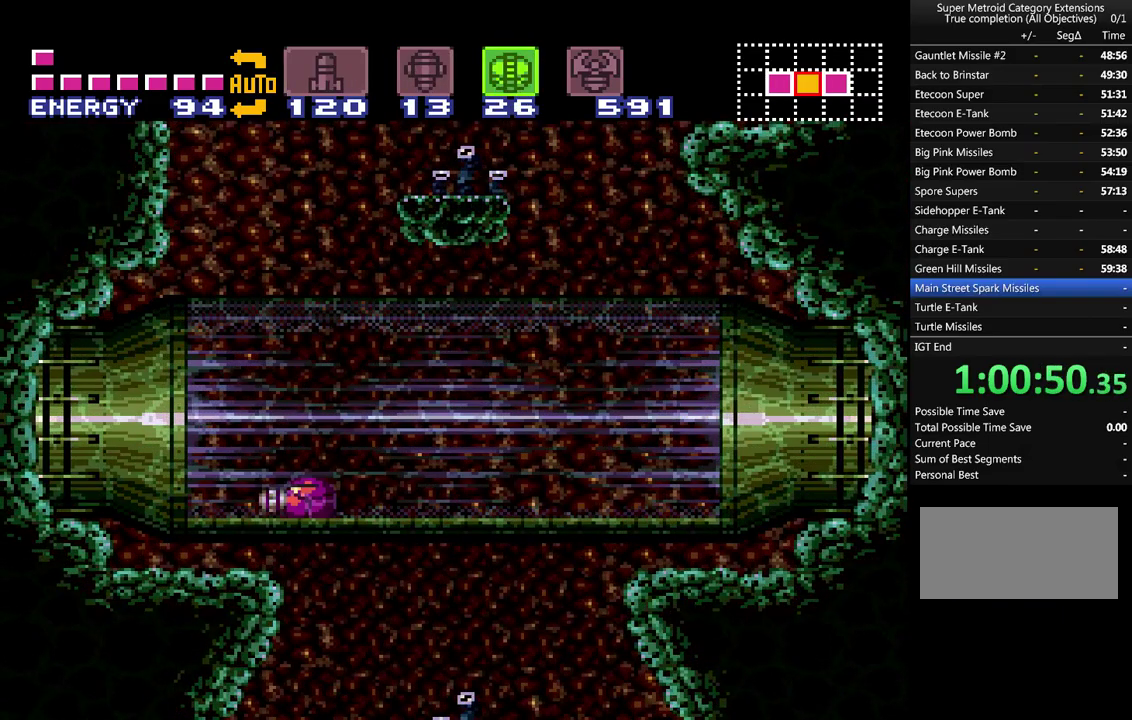
{"buttons": ["A"], "events": [[50, "X", "down"], [117, "DPAD_UP", "down"], [200, "DPAD_UP", "up"], [200, "X", "up"], [300, "A", "down"], [383, "DPAD_RIGHT", "down"], [483, "DPAD_RIGHT", "up"]]}
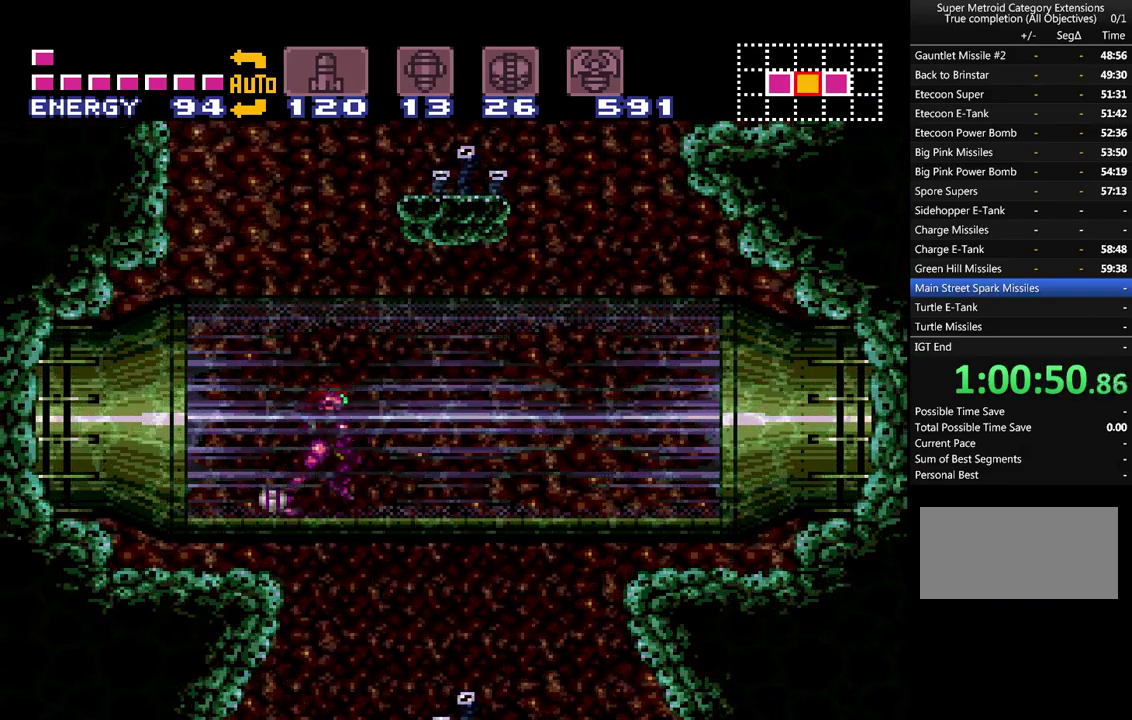
{"buttons": ["A"], "events": []}
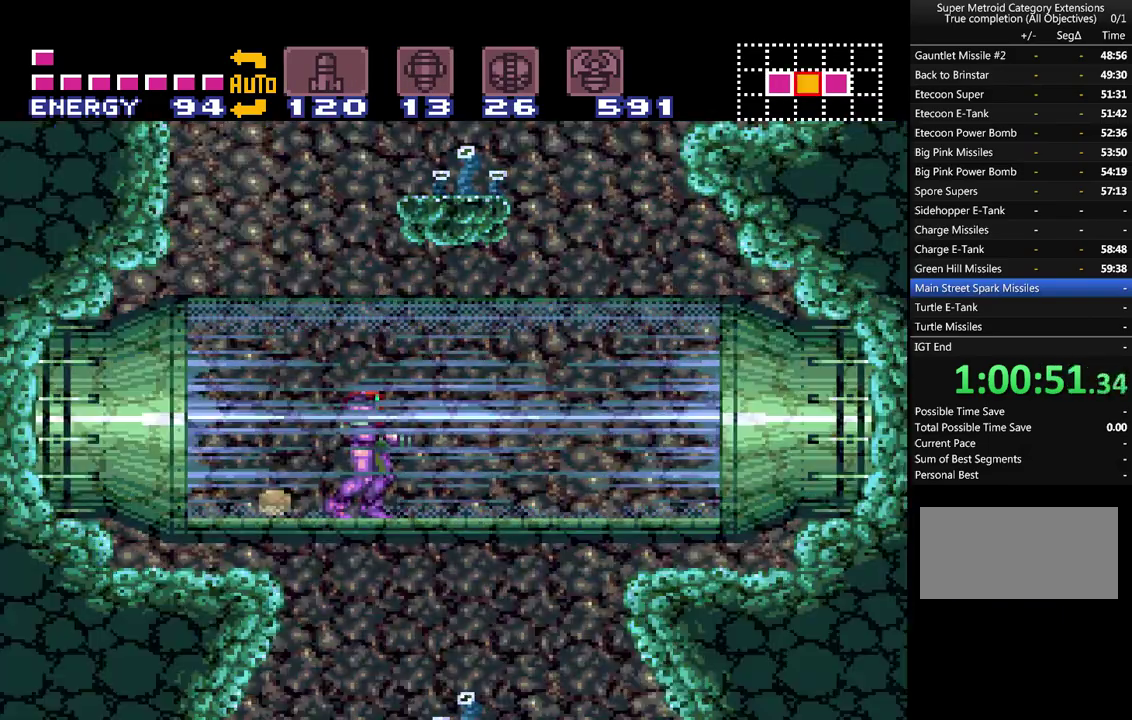
{"buttons": ["A"], "events": []}
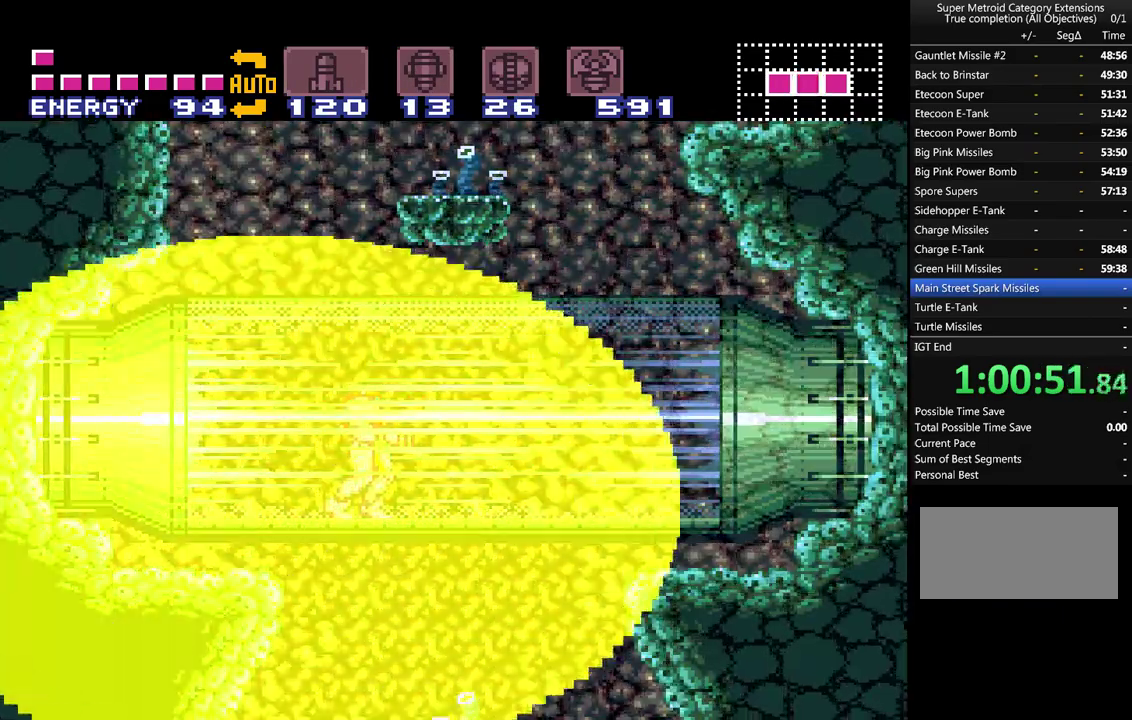
{"buttons": ["A", "B"], "events": [[383, "B", "down"]]}
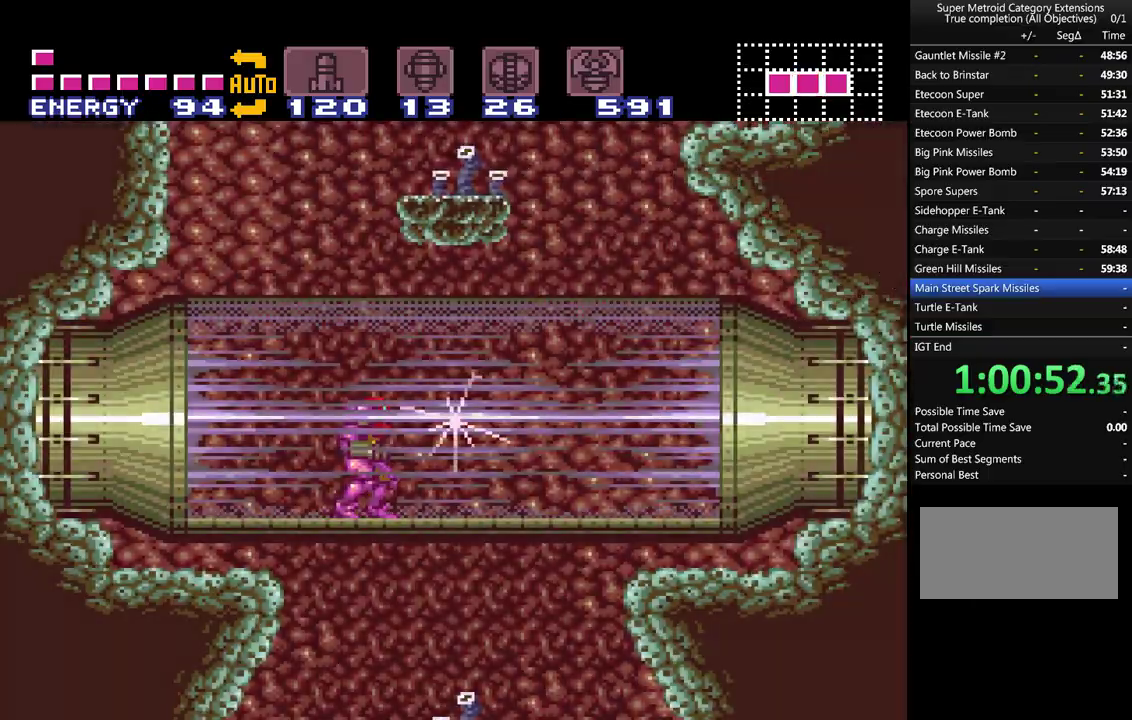
{"buttons": ["A", "B"], "events": []}
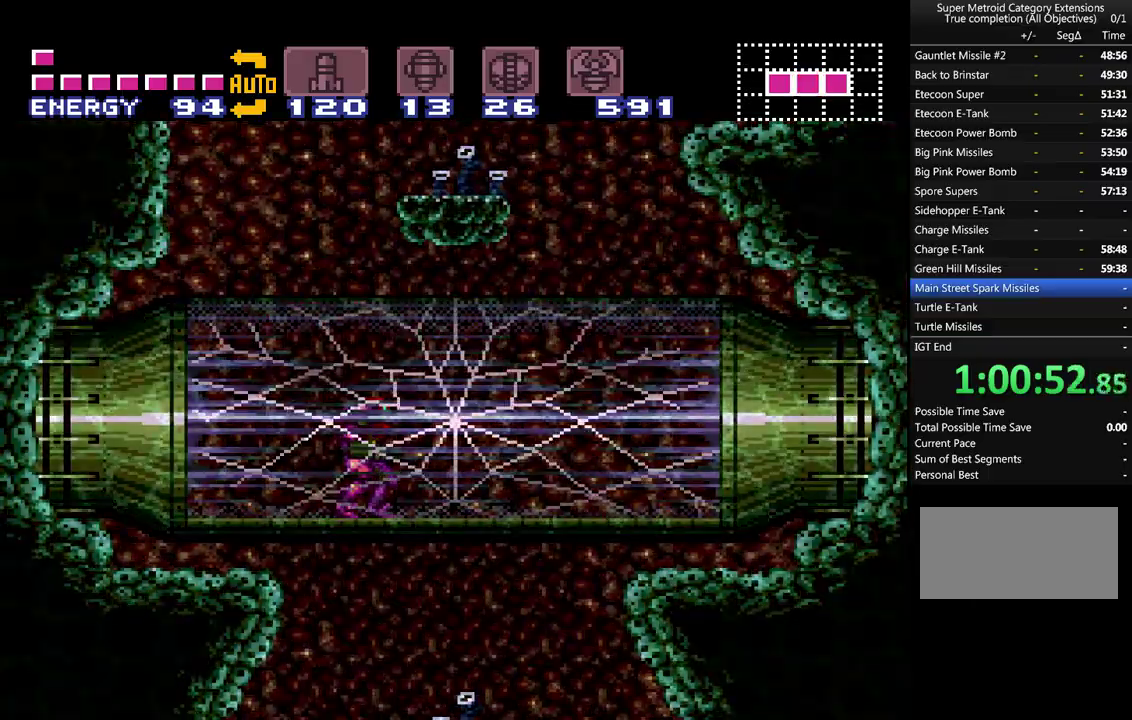
{"buttons": ["A", "B"], "events": []}
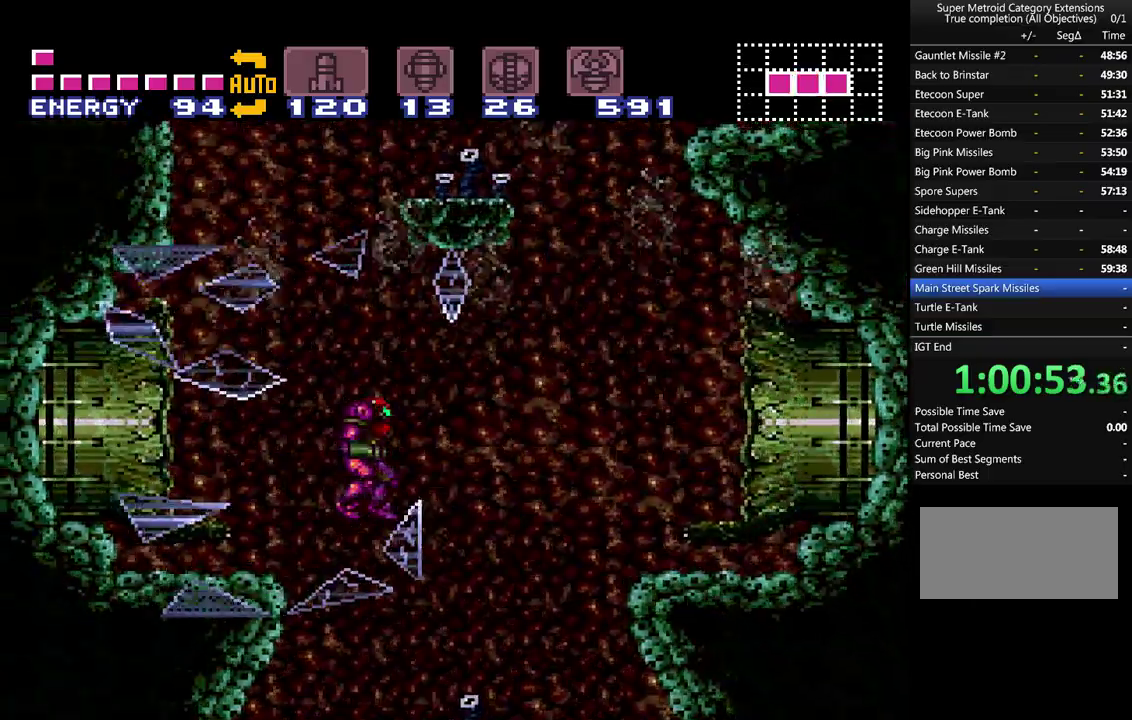
{"buttons": ["A", "B"], "events": []}
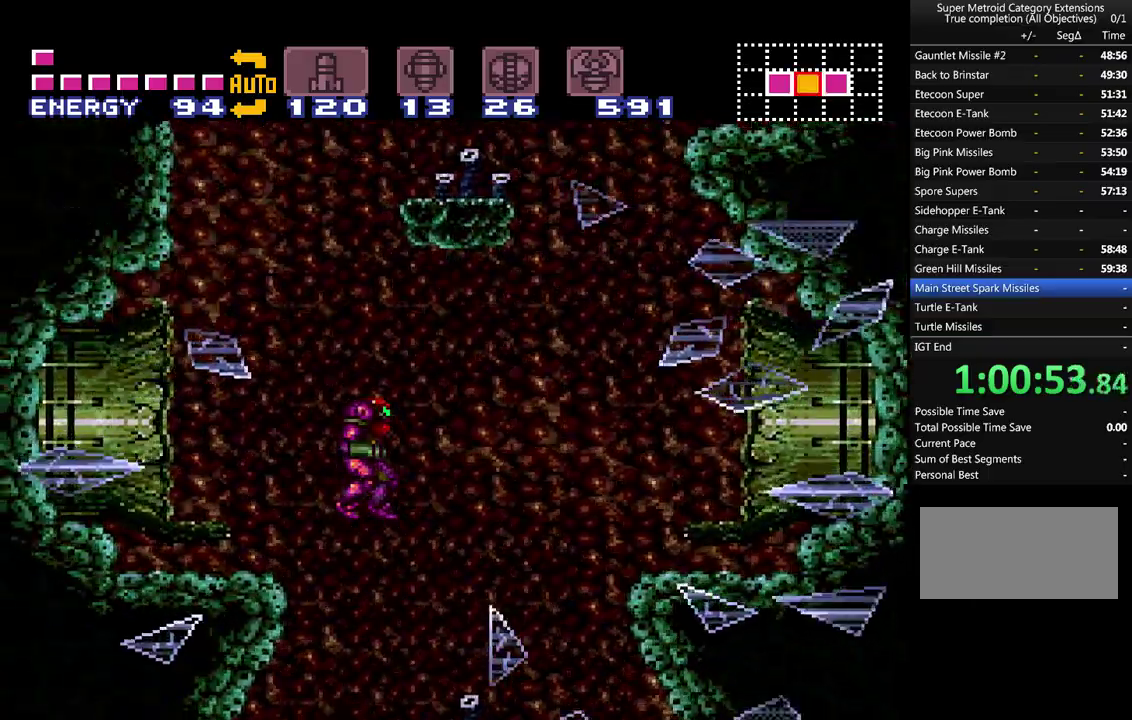
{"buttons": ["A"], "events": [[17, "B", "up"]]}
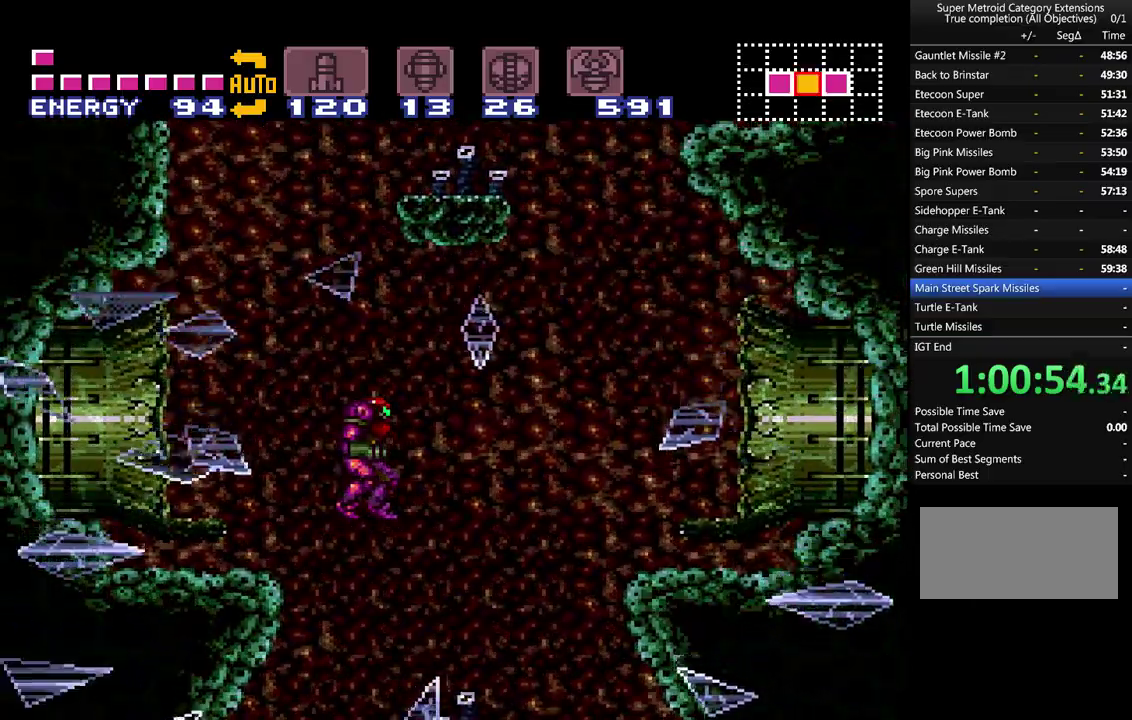
{"buttons": ["A"], "events": [[167, "DPAD_LEFT", "down"], [233, "DPAD_LEFT", "up"]]}
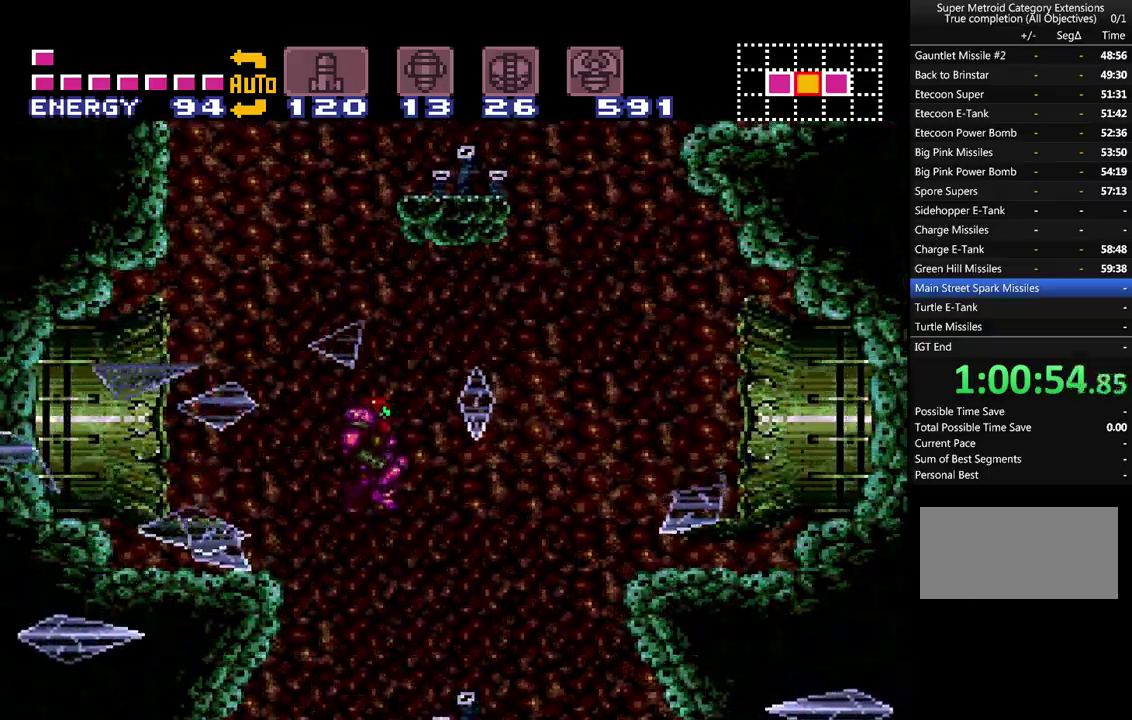
{"buttons": ["A"], "events": [[133, "DPAD_LEFT", "down"], [417, "DPAD_LEFT", "up"]]}
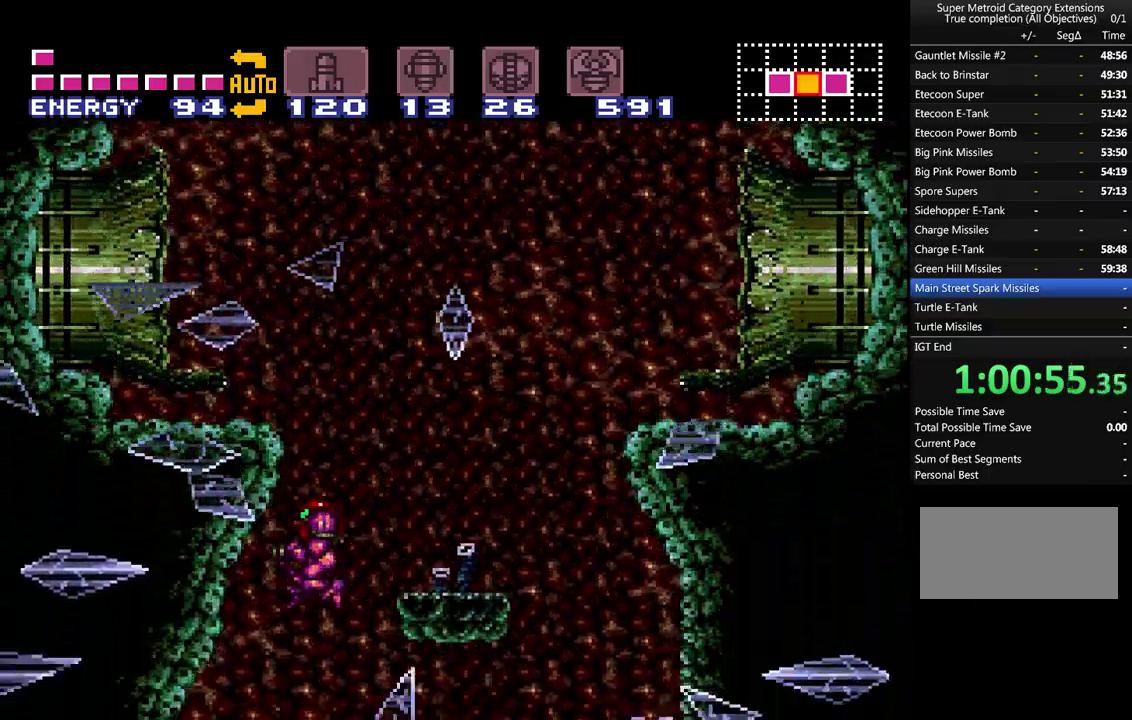
{"buttons": ["A", "DPAD_RIGHT"], "events": [[200, "DPAD_RIGHT", "down"]]}